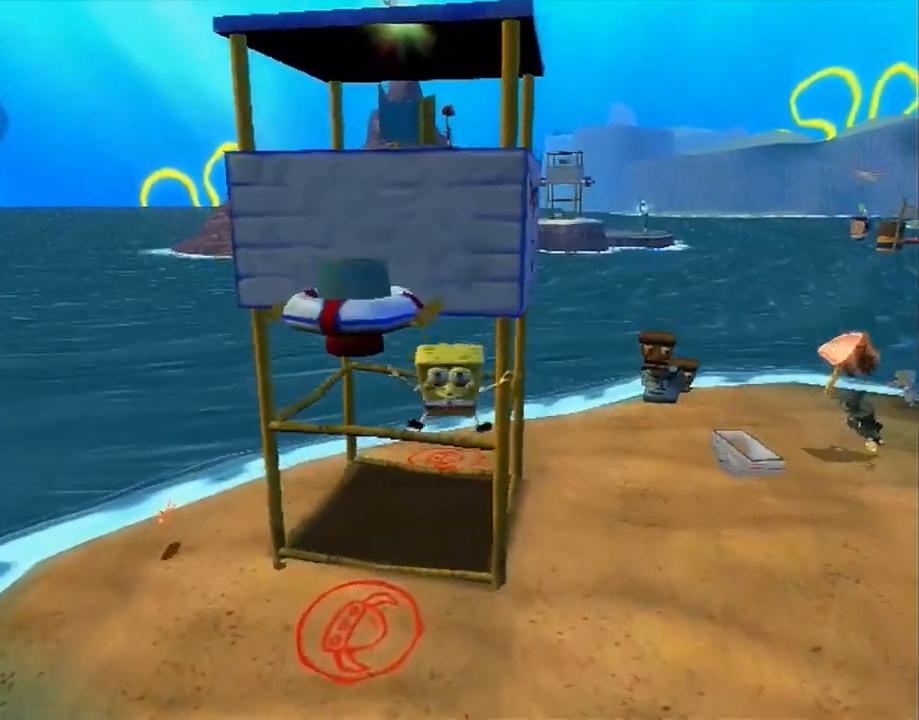
Gameplay with a controller (Xbox layout); each line is a JSON object with the inputs held at the frame after it. "events" lists button and stick changes between this image and that frame as [ms after this image, input, new state], when the widget could be followed in between. Not read: HOME L1 L3 R1 R3.
{"buttons": [], "left_stick": "center", "right_stick": "center", "events": [[233, "B", "down"], [250, "A", "up"], [300, "B", "up"]]}
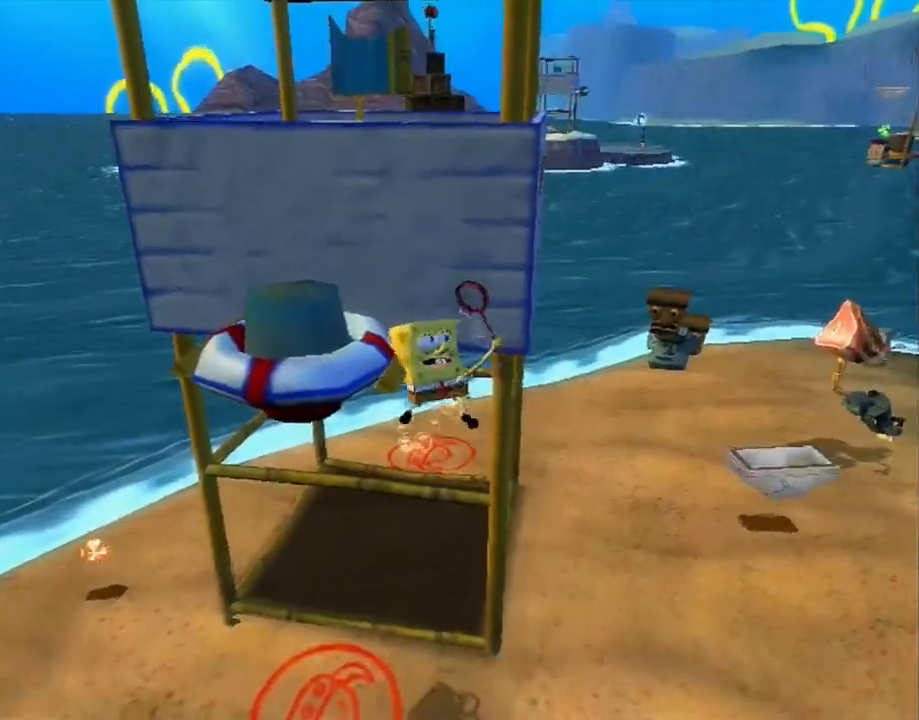
{"buttons": [], "left_stick": "center", "right_stick": "center", "events": []}
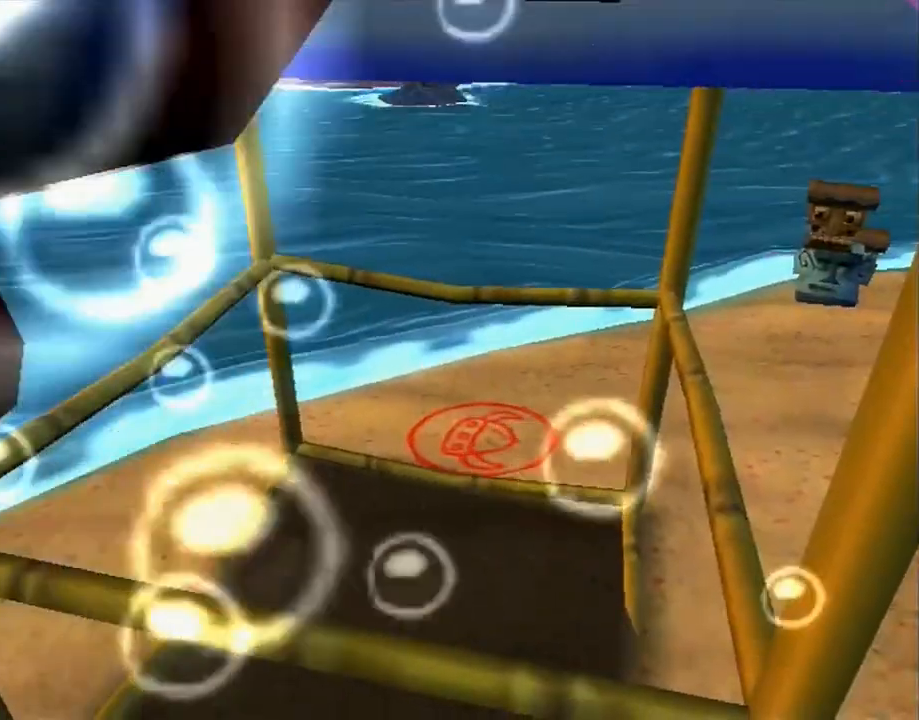
{"buttons": [], "left_stick": "center", "right_stick": "center", "events": [[183, "right_stick", "left"], [200, "left_stick", "right"], [433, "right_stick", "center"], [467, "left_stick", "center"]]}
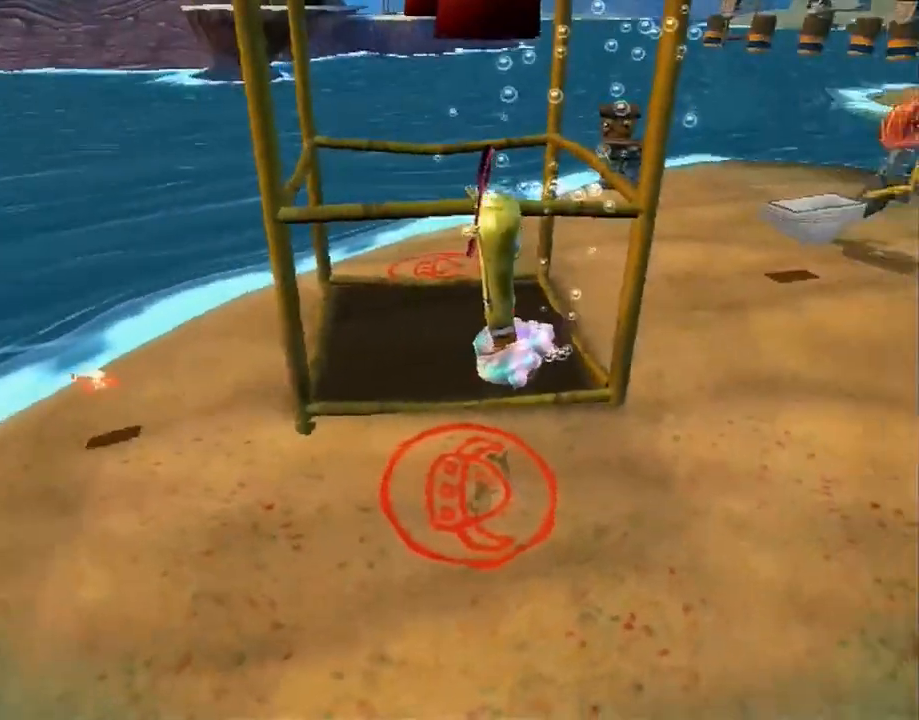
{"buttons": [], "left_stick": "center", "right_stick": "center", "events": []}
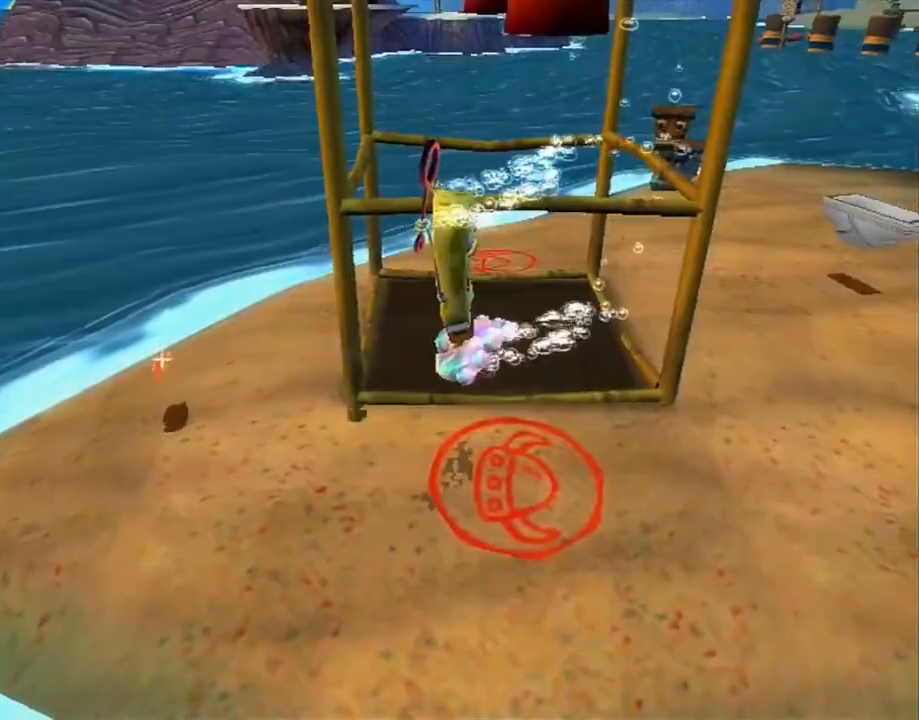
{"buttons": [], "left_stick": "center", "right_stick": "center", "events": []}
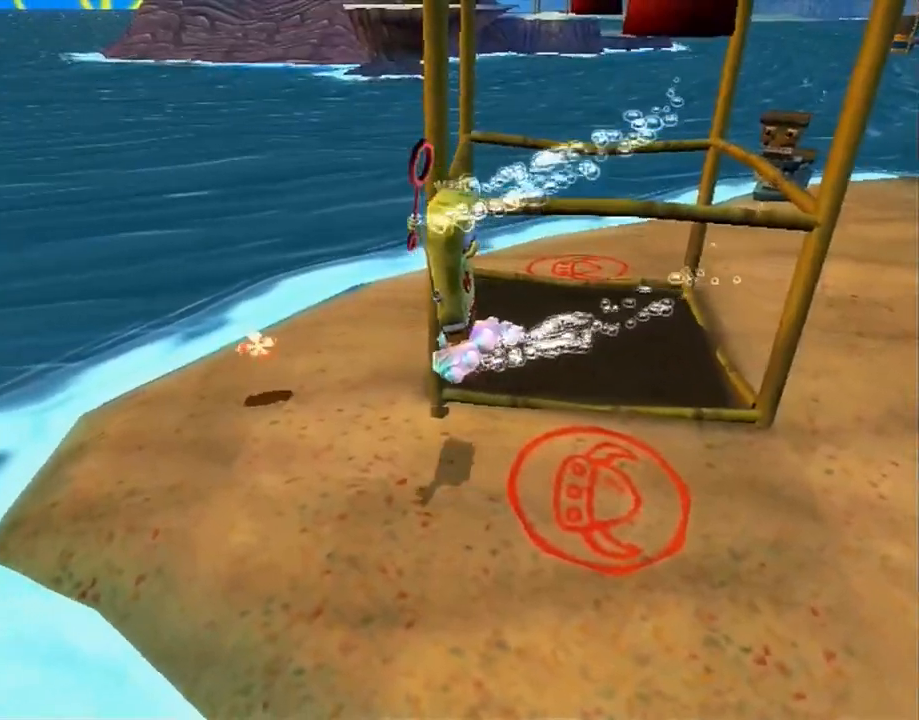
{"buttons": [], "left_stick": "center", "right_stick": "center", "events": []}
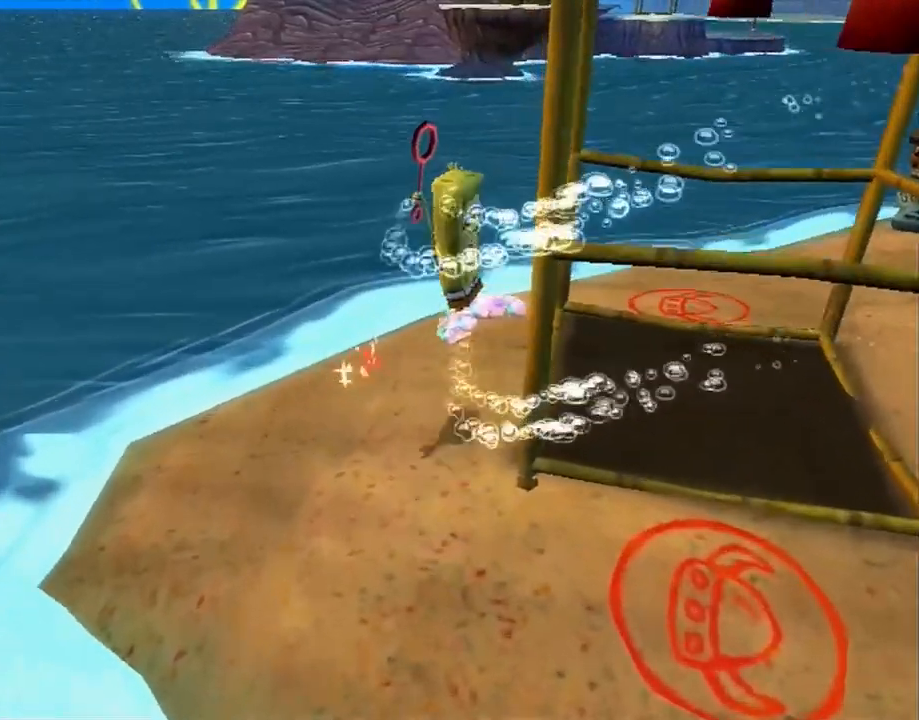
{"buttons": [], "left_stick": "center", "right_stick": "center", "events": []}
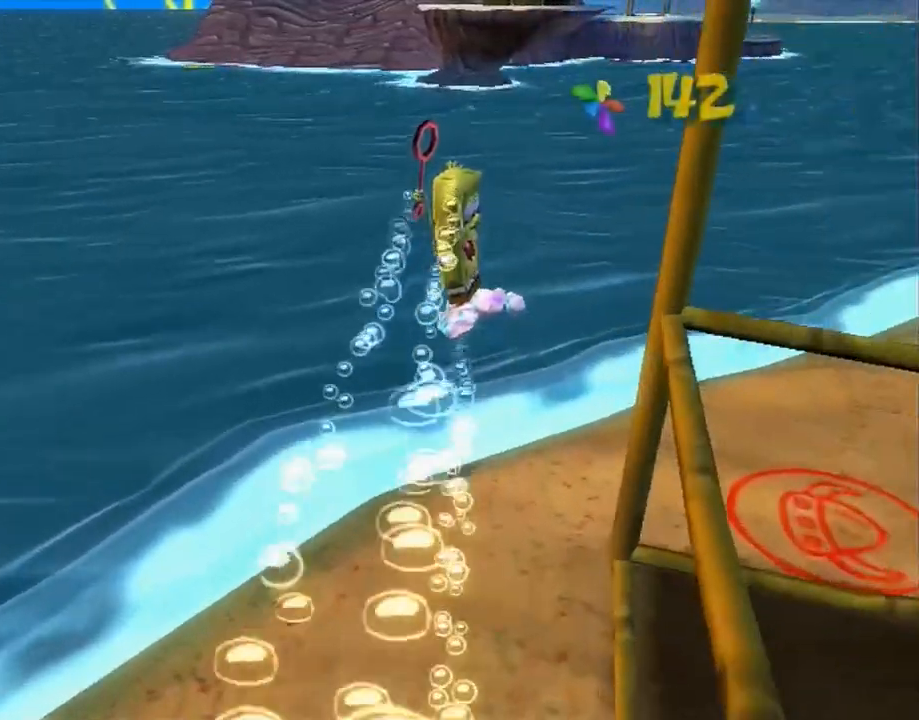
{"buttons": [], "left_stick": "center", "right_stick": "center", "events": [[217, "left_stick", "up-right"], [283, "L2", "down"], [417, "L2", "up"], [500, "left_stick", "center"]]}
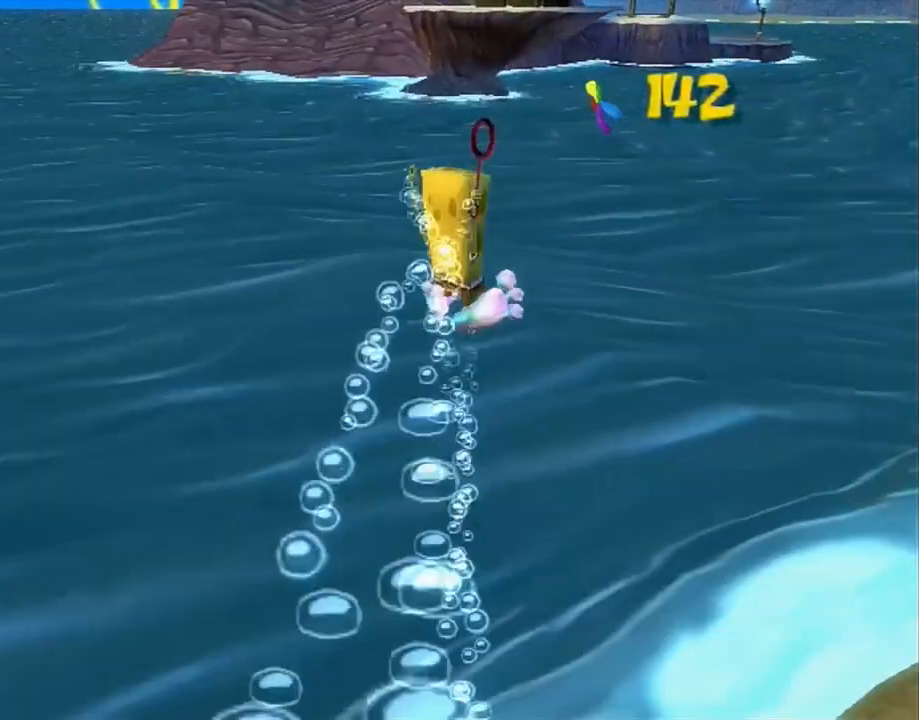
{"buttons": [], "left_stick": "center", "right_stick": "center", "events": []}
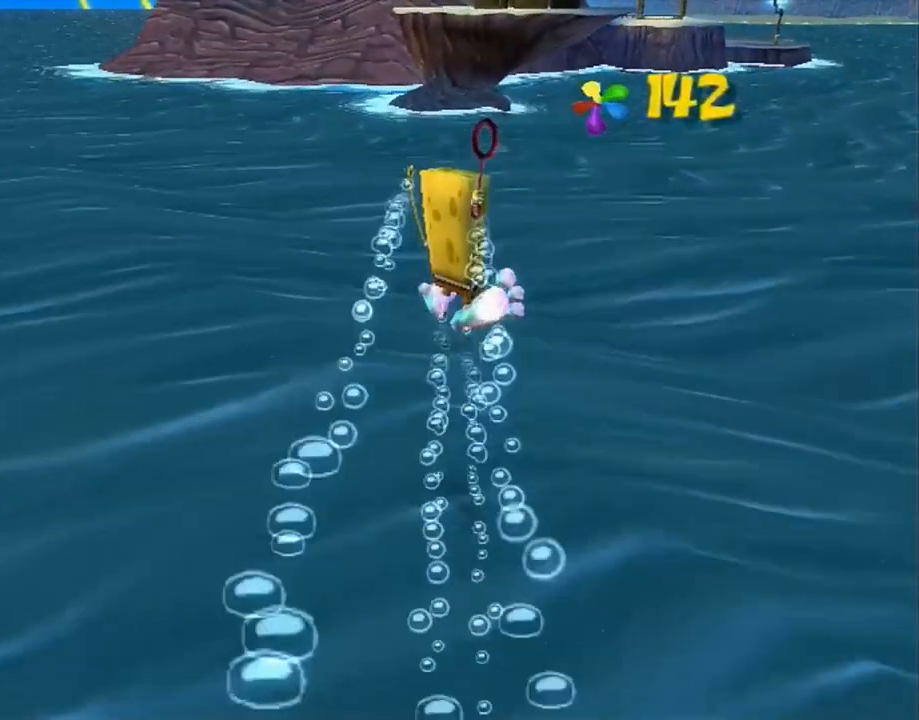
{"buttons": [], "left_stick": "center", "right_stick": "center", "events": []}
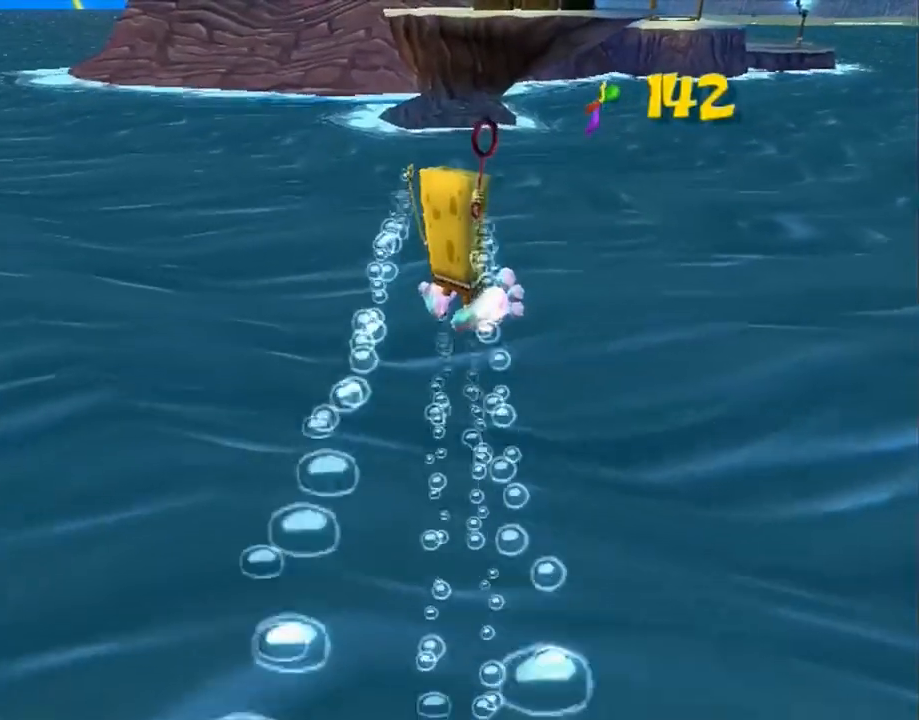
{"buttons": [], "left_stick": "center", "right_stick": "center", "events": []}
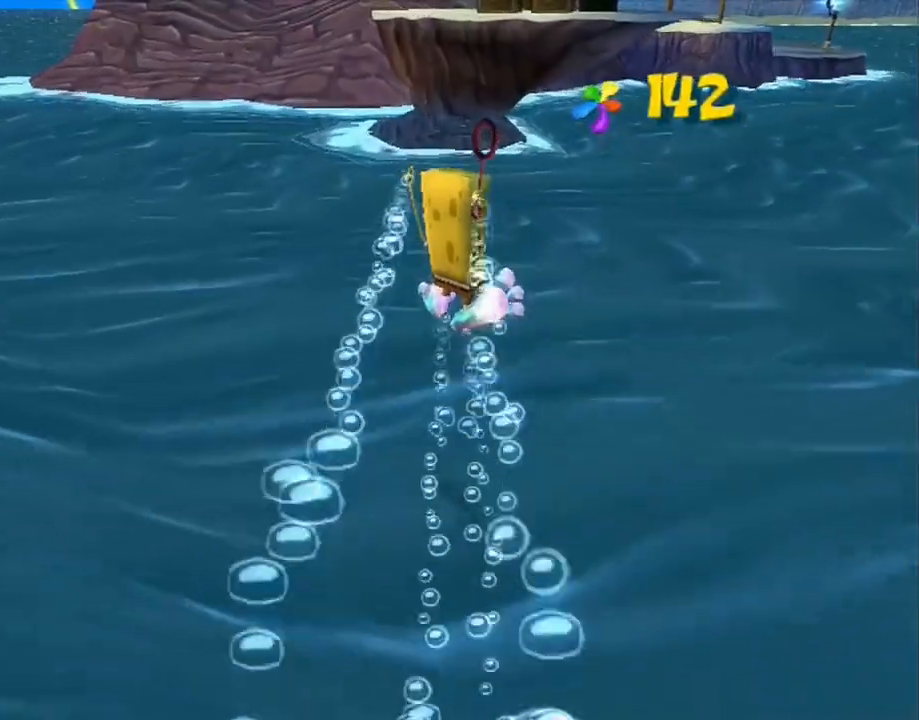
{"buttons": [], "left_stick": "center", "right_stick": "center", "events": []}
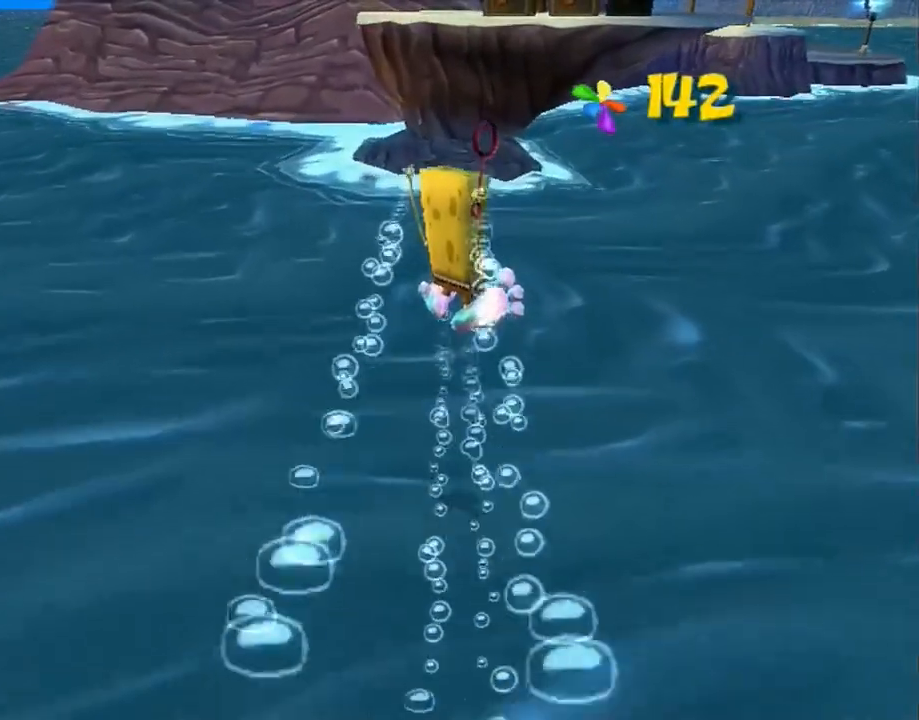
{"buttons": [], "left_stick": "up-right", "right_stick": "center", "events": [[500, "left_stick", "up-right"]]}
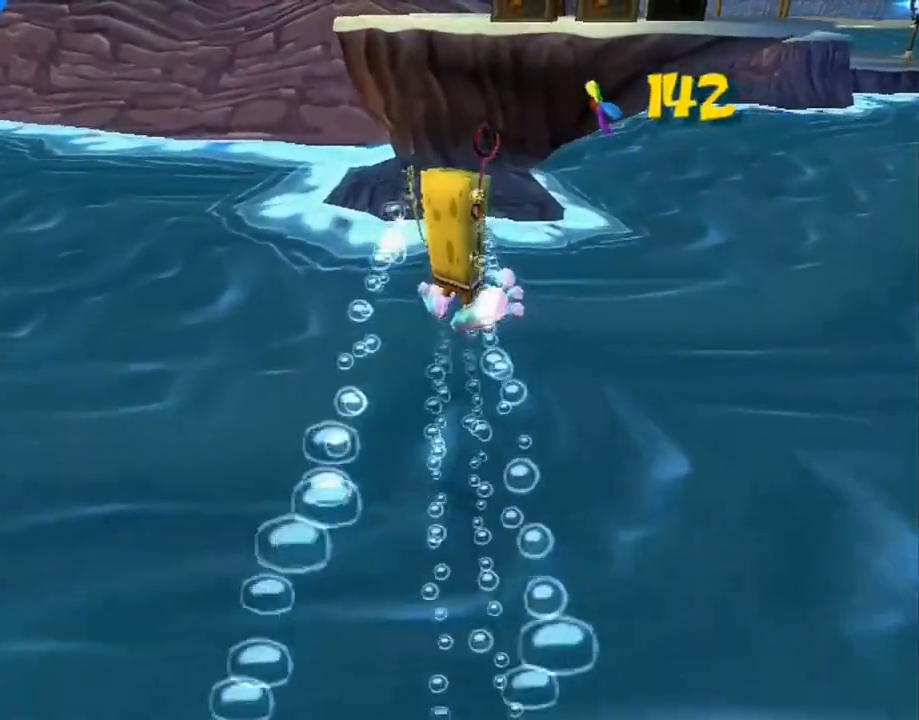
{"buttons": [], "left_stick": "up-right", "right_stick": "center", "events": []}
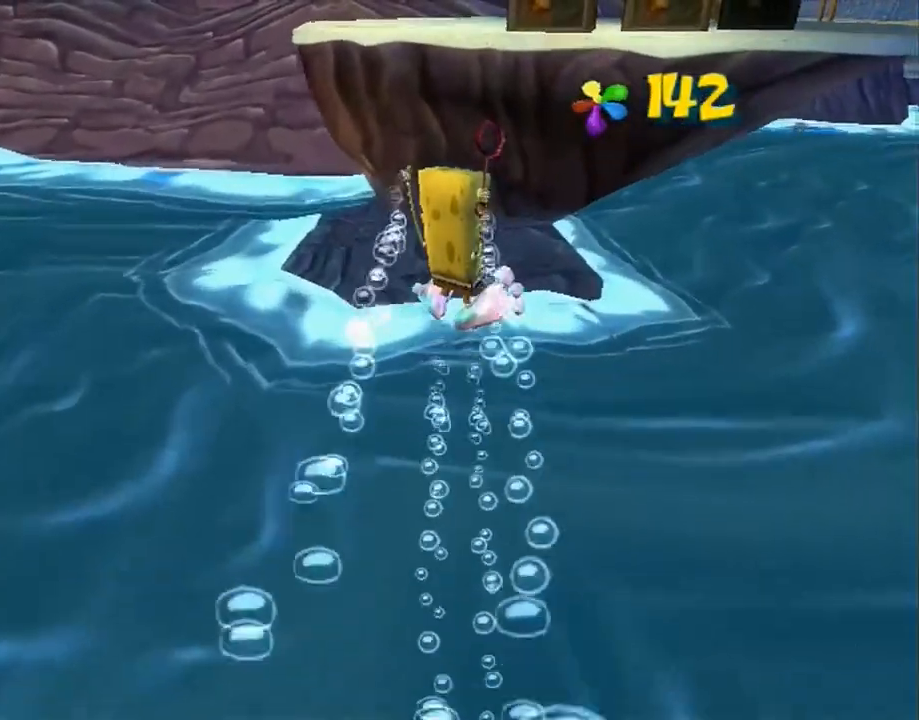
{"buttons": [], "left_stick": "up-right", "right_stick": "center", "events": []}
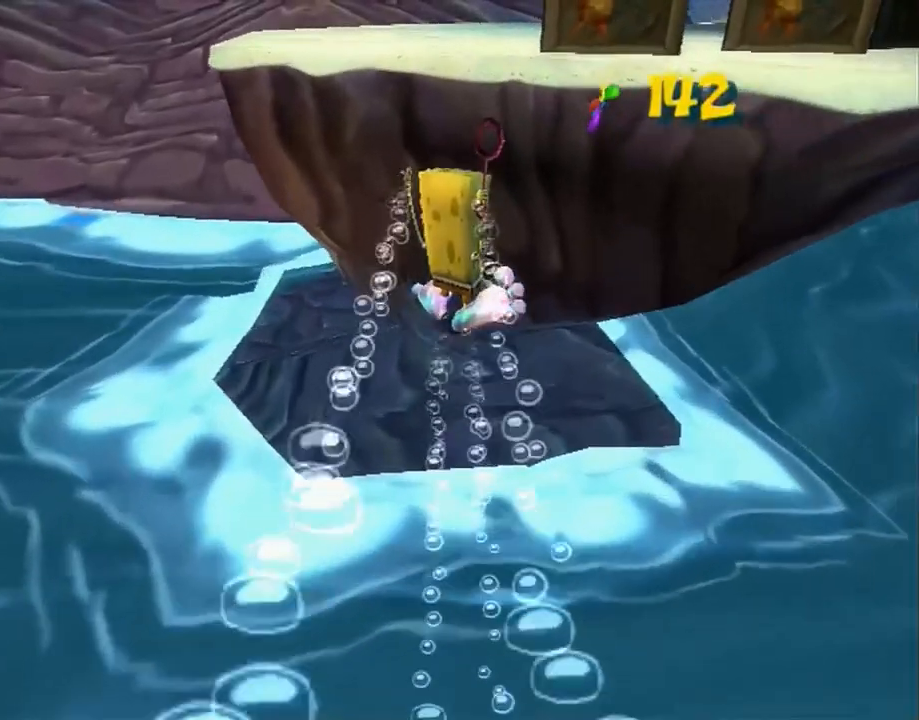
{"buttons": [], "left_stick": "up-right", "right_stick": "center", "events": []}
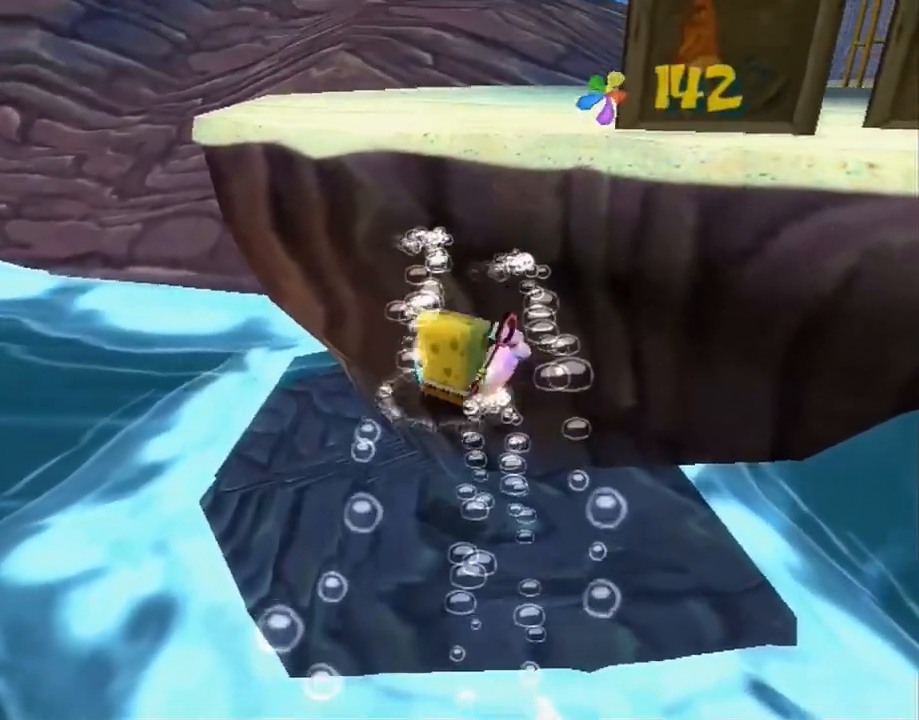
{"buttons": [], "left_stick": "center", "right_stick": "center", "events": [[117, "left_stick", "center"]]}
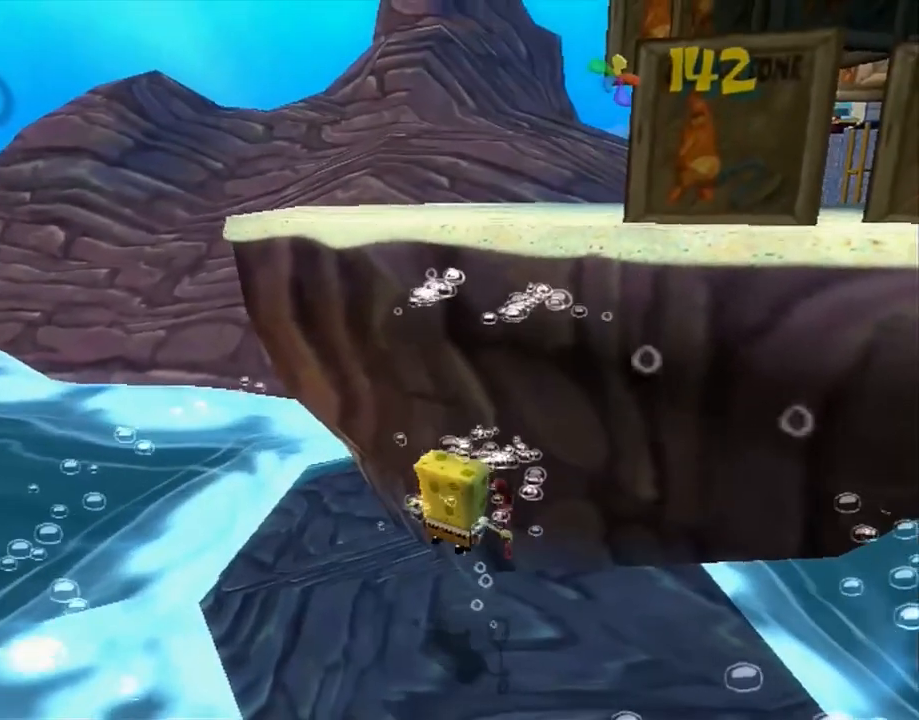
{"buttons": ["A"], "left_stick": "up-right", "right_stick": "center", "events": [[267, "A", "down"], [400, "left_stick", "up-right"]]}
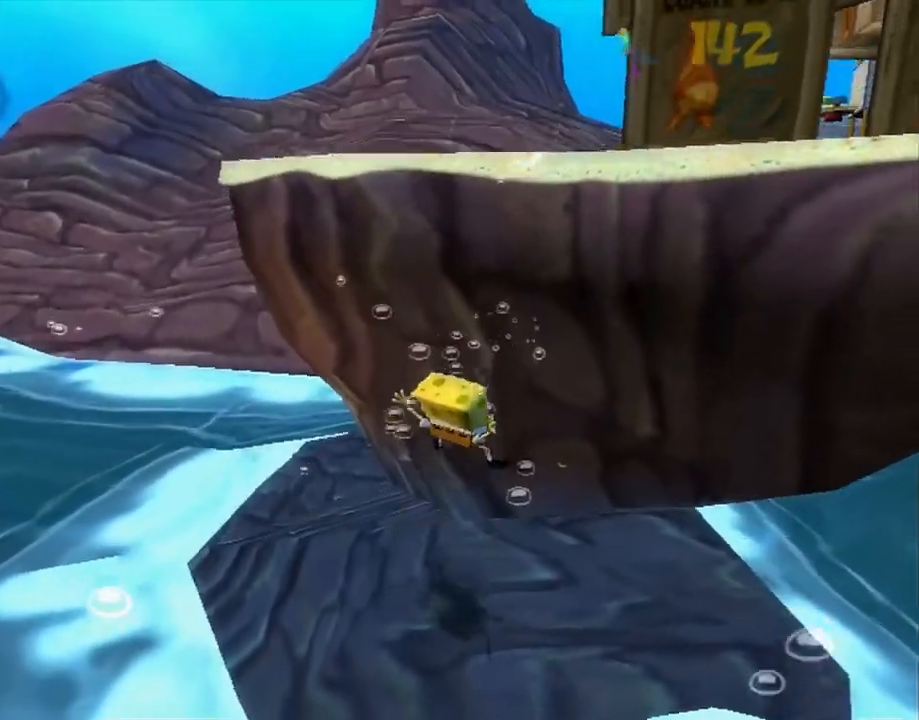
{"buttons": ["A"], "left_stick": "right", "right_stick": "center", "events": [[50, "A", "up"], [233, "A", "down"], [250, "left_stick", "down-right"], [317, "A", "up"], [383, "left_stick", "right"], [433, "A", "down"]]}
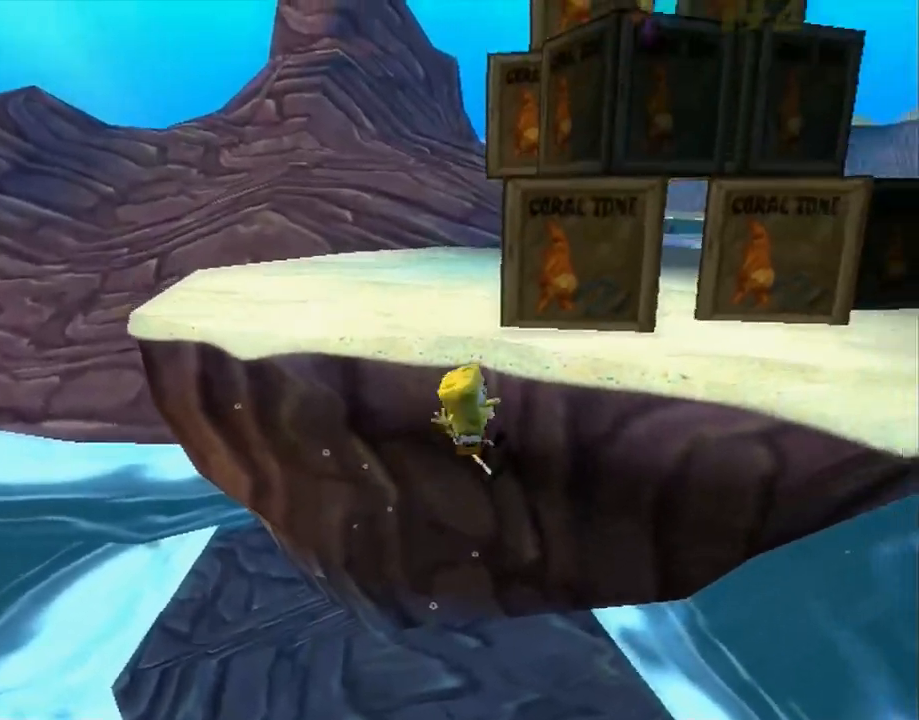
{"buttons": ["A"], "left_stick": "up-right", "right_stick": "center", "events": [[50, "A", "up"], [50, "left_stick", "up-right"], [150, "right_stick", "right"], [350, "right_stick", "center"], [450, "A", "down"]]}
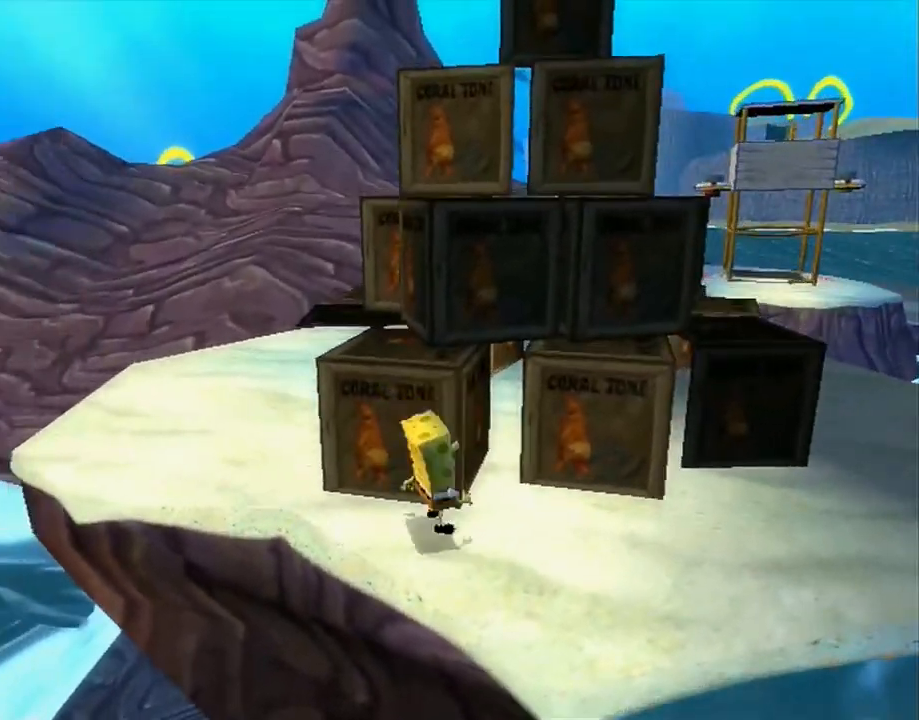
{"buttons": [], "left_stick": "up", "right_stick": "center", "events": [[83, "A", "up"], [200, "A", "down"], [317, "A", "up"], [317, "left_stick", "up"], [400, "right_stick", "down-right"], [450, "right_stick", "center"]]}
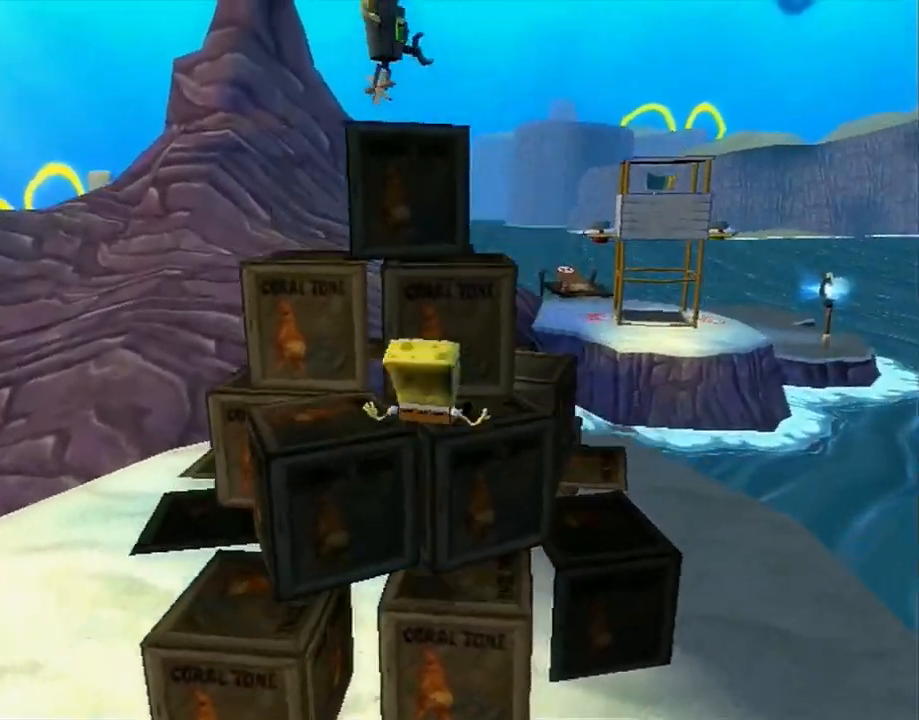
{"buttons": ["A"], "left_stick": "center", "right_stick": "center", "events": [[183, "A", "down"], [250, "left_stick", "center"], [300, "A", "up"], [433, "A", "down"]]}
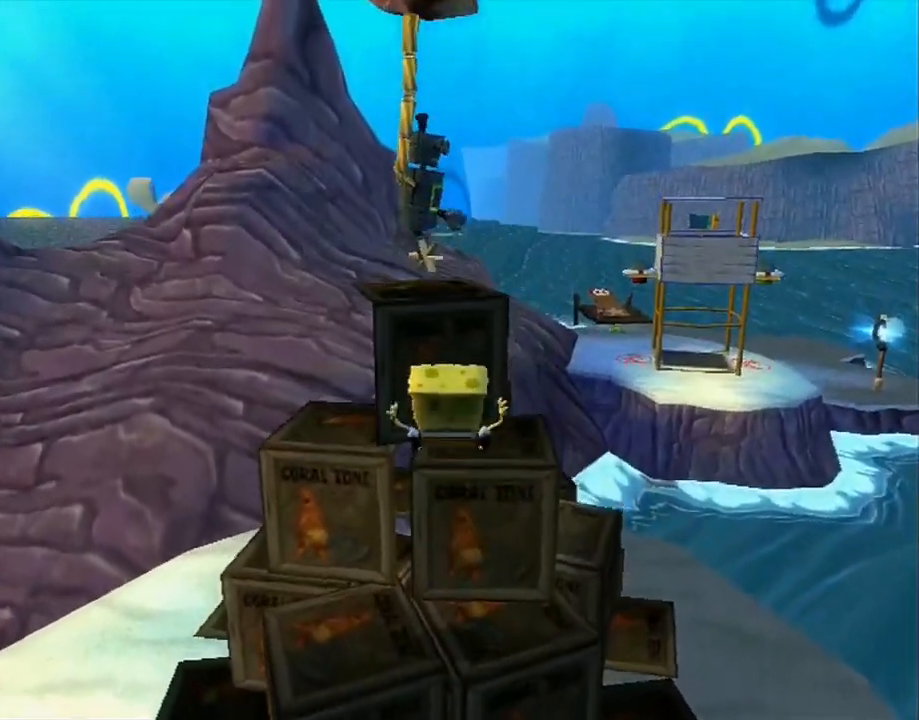
{"buttons": [], "left_stick": "right", "right_stick": "center", "events": [[17, "left_stick", "up"], [133, "X", "down"], [150, "A", "up"], [233, "X", "up"], [267, "left_stick", "right"]]}
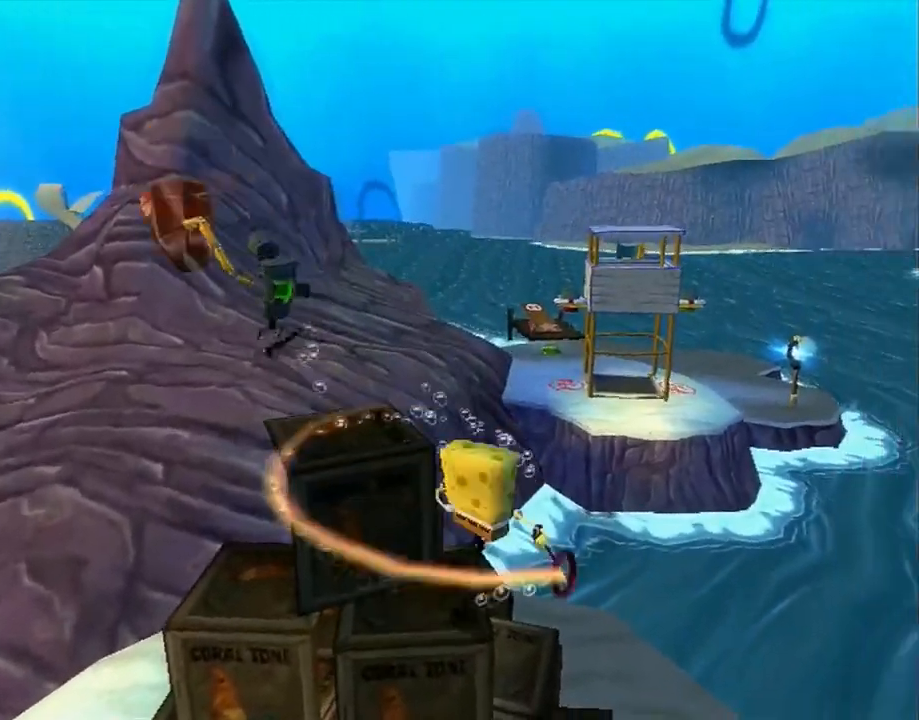
{"buttons": [], "left_stick": "up-right", "right_stick": "center", "events": [[183, "left_stick", "up-right"], [217, "right_stick", "right"], [383, "right_stick", "center"]]}
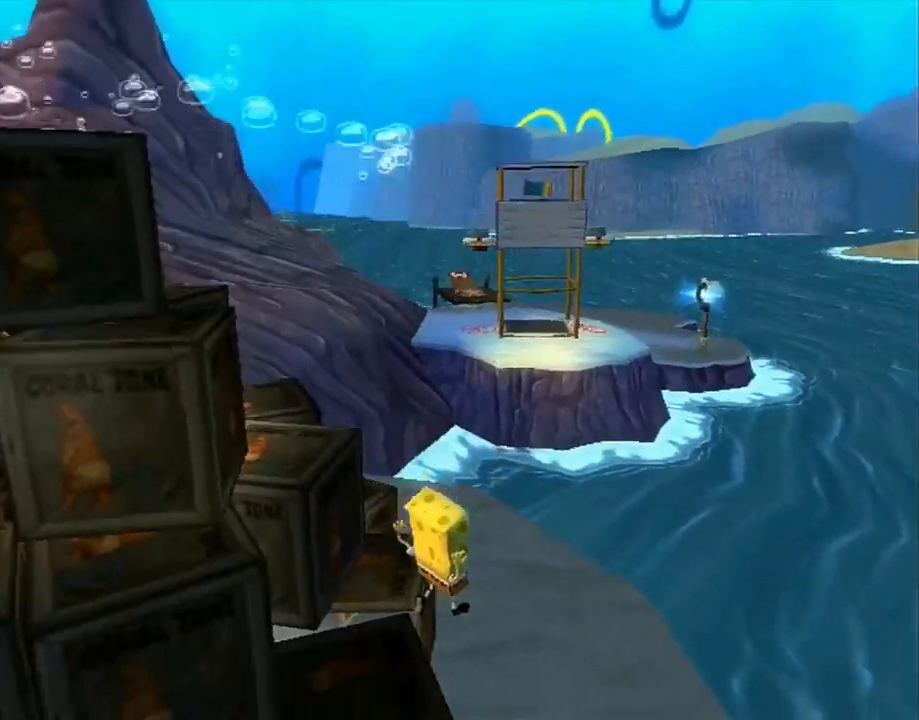
{"buttons": ["L2"], "left_stick": "up", "right_stick": "center", "events": [[67, "left_stick", "up"], [233, "L2", "down"]]}
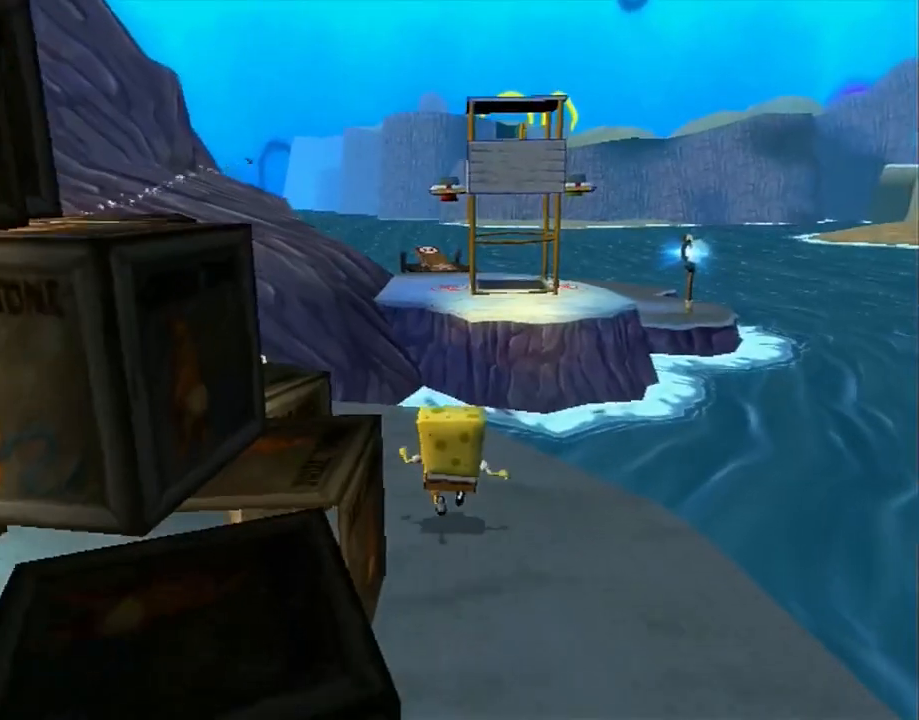
{"buttons": ["L2"], "left_stick": "up", "right_stick": "center", "events": [[217, "B", "down"], [250, "B", "up"]]}
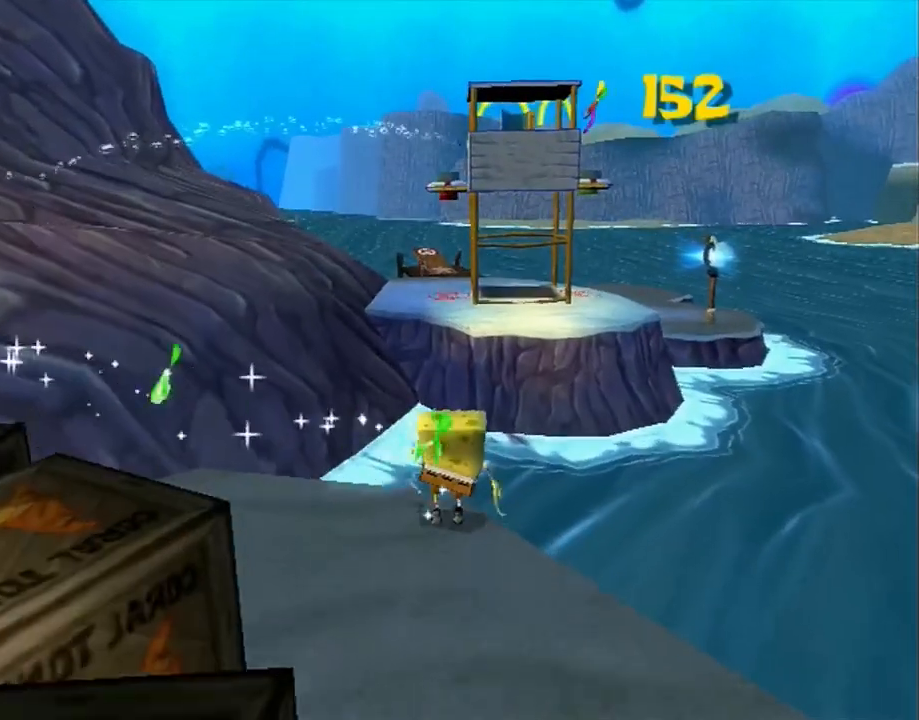
{"buttons": ["L2"], "left_stick": "up", "right_stick": "center", "events": []}
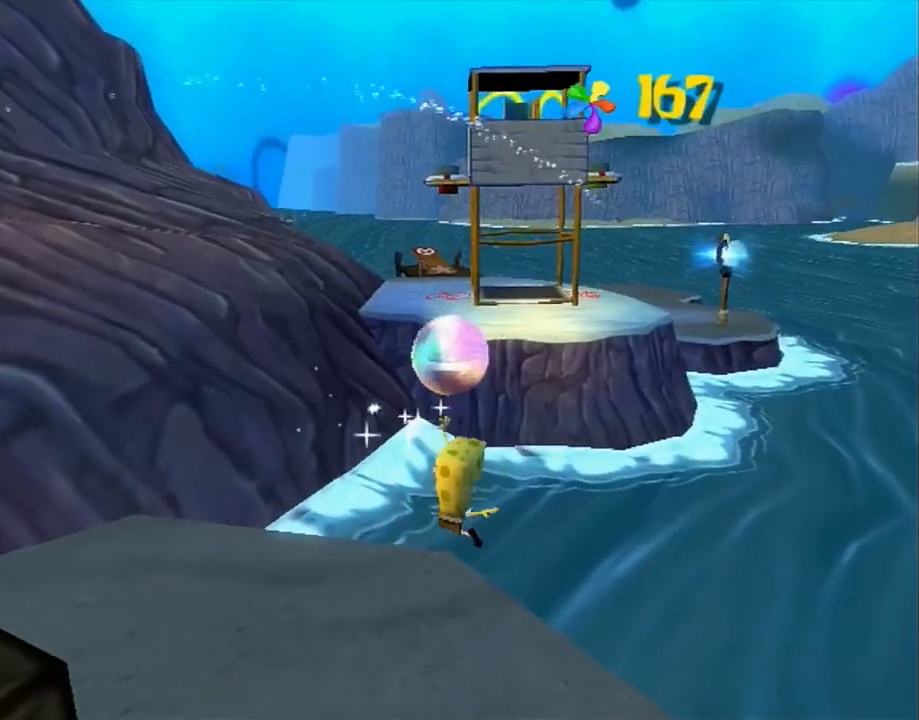
{"buttons": ["L2"], "left_stick": "up", "right_stick": "center", "events": [[50, "A", "down"], [433, "A", "up"]]}